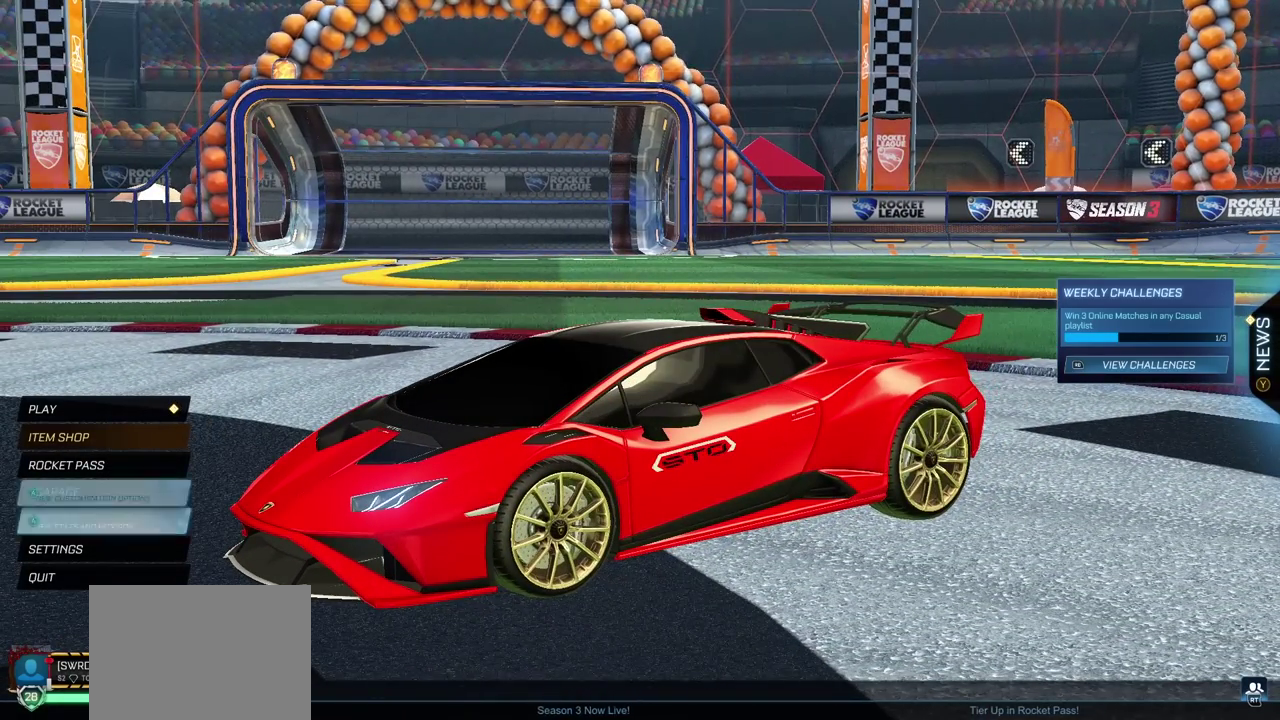
Gameplay with a controller (PlayStation layout); each line is a JSON object with the inputs held at the frame after it. "events" lists button and stick changes between this image and that frame as [ms after this image, input, new state], when the widget could be followed in between. Not read: L2 R1.
{"buttons": [], "left_stick": "center", "right_stick": "center", "events": [[33, "DPAD_UP", "up"], [167, "DPAD_UP", "down"], [233, "DPAD_UP", "up"], [333, "DPAD_UP", "down"], [417, "DPAD_UP", "up"]]}
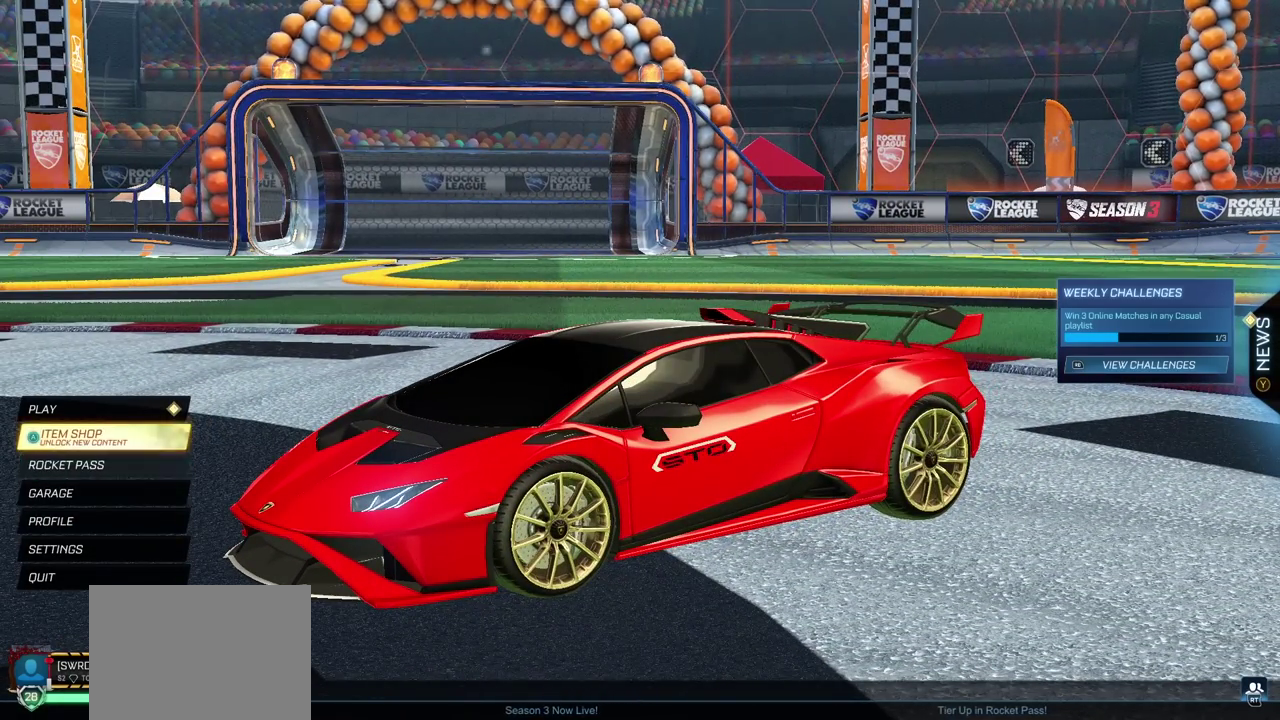
{"buttons": [], "left_stick": "center", "right_stick": "center", "events": [[333, "DPAD_UP", "down"], [483, "DPAD_UP", "up"]]}
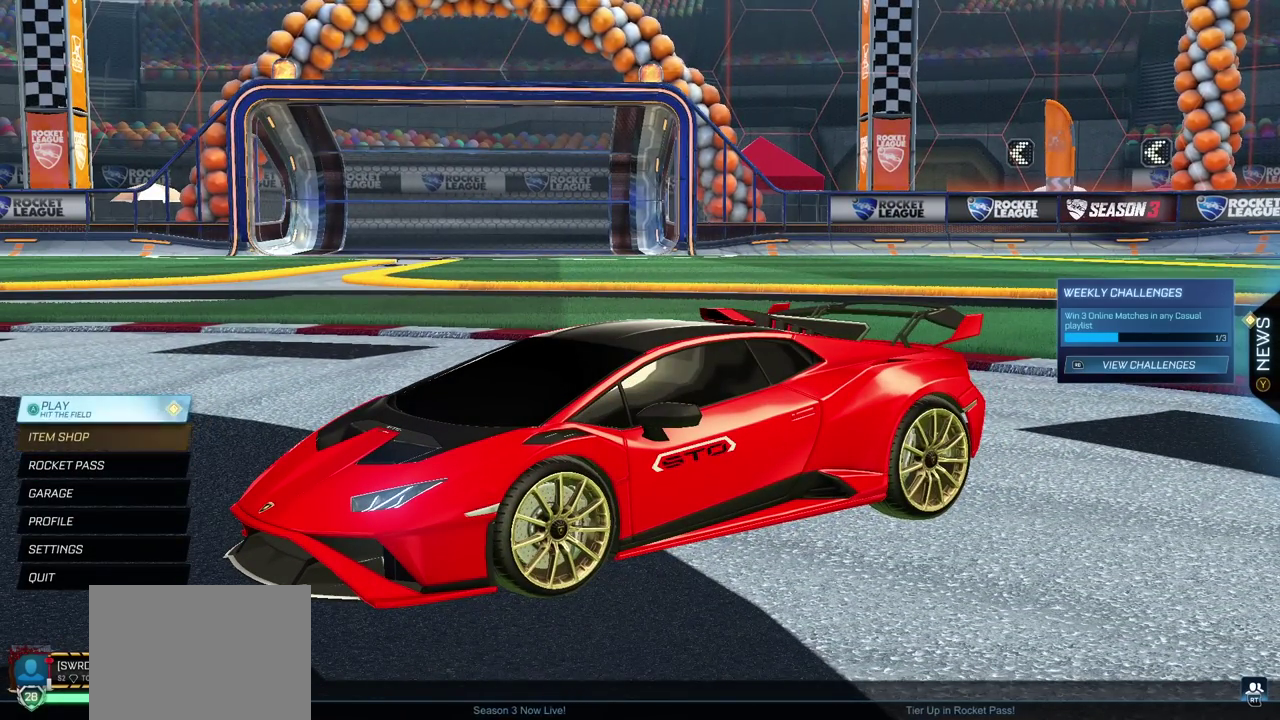
{"buttons": ["CROSS"], "left_stick": "center", "right_stick": "center", "events": [[483, "CROSS", "down"]]}
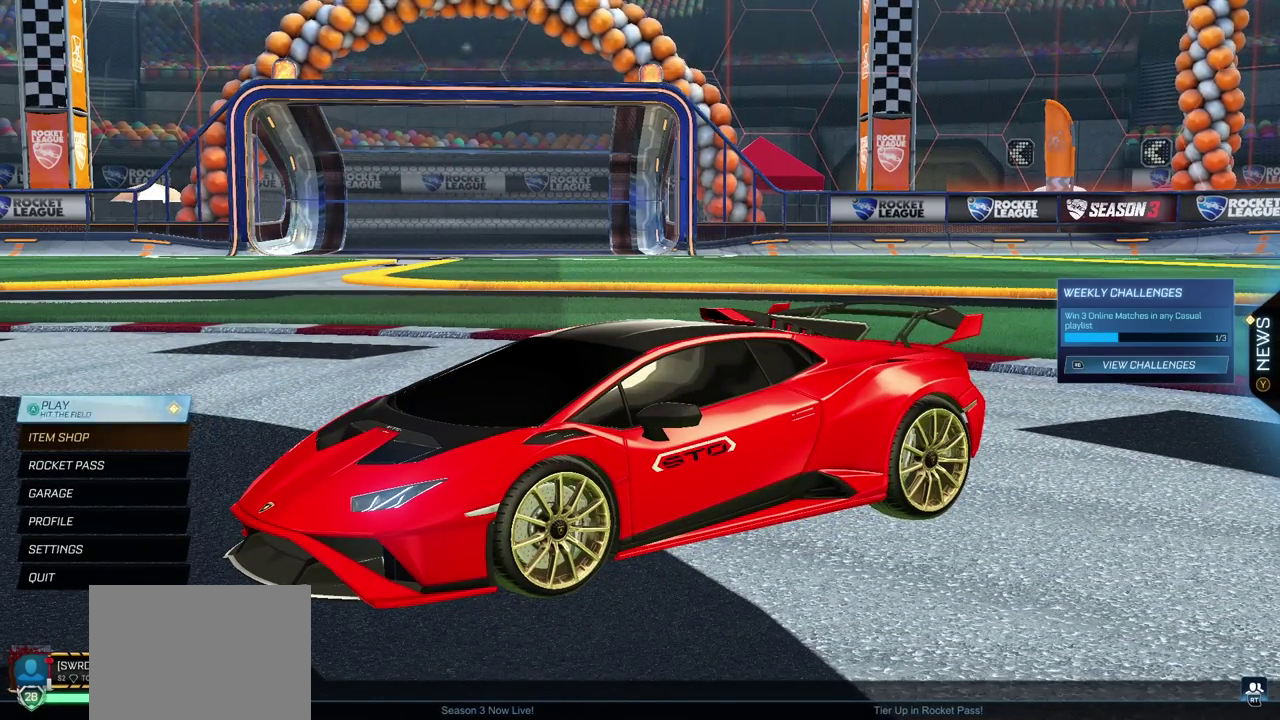
{"buttons": [], "left_stick": "center", "right_stick": "center", "events": [[133, "CROSS", "up"]]}
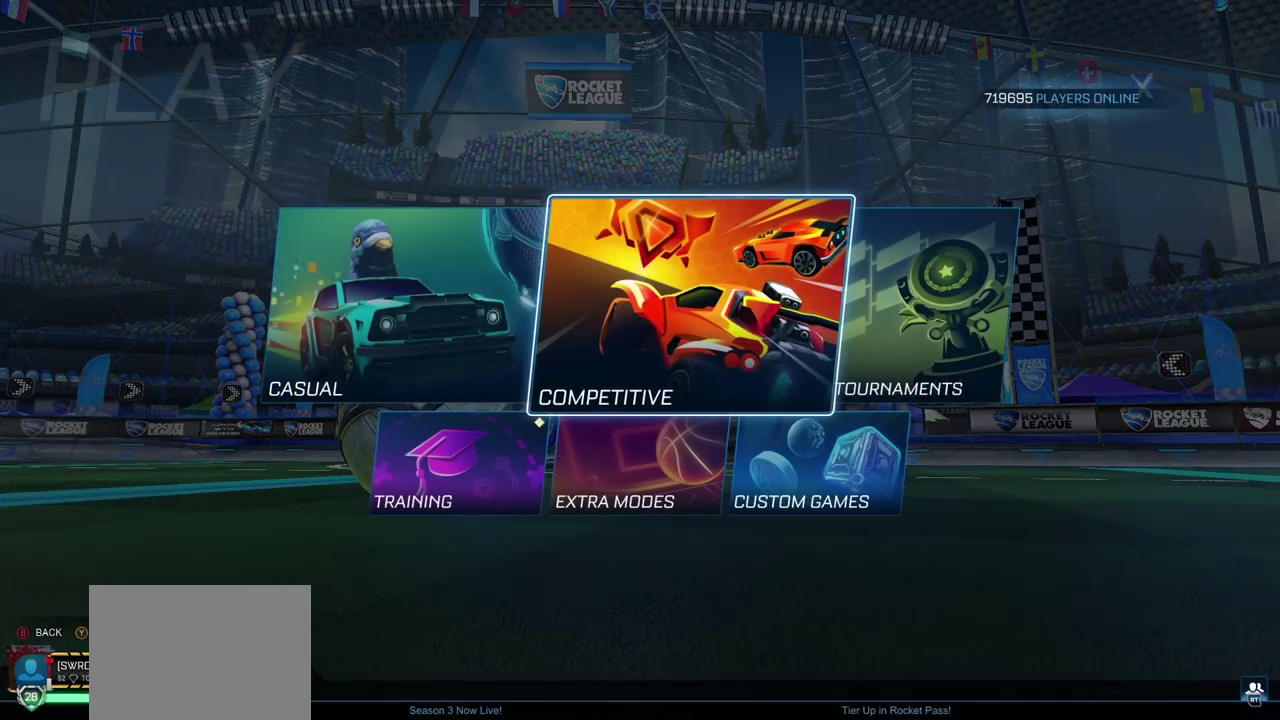
{"buttons": [], "left_stick": "center", "right_stick": "center", "events": []}
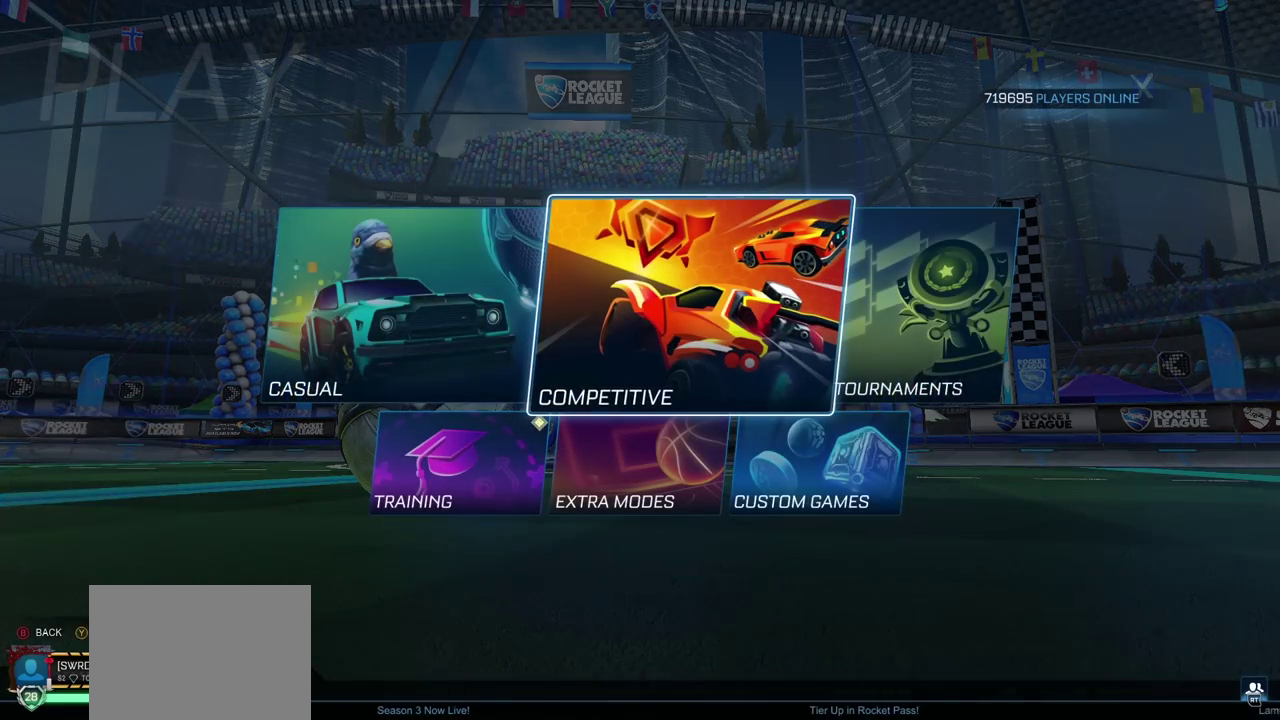
{"buttons": [], "left_stick": "center", "right_stick": "center", "events": []}
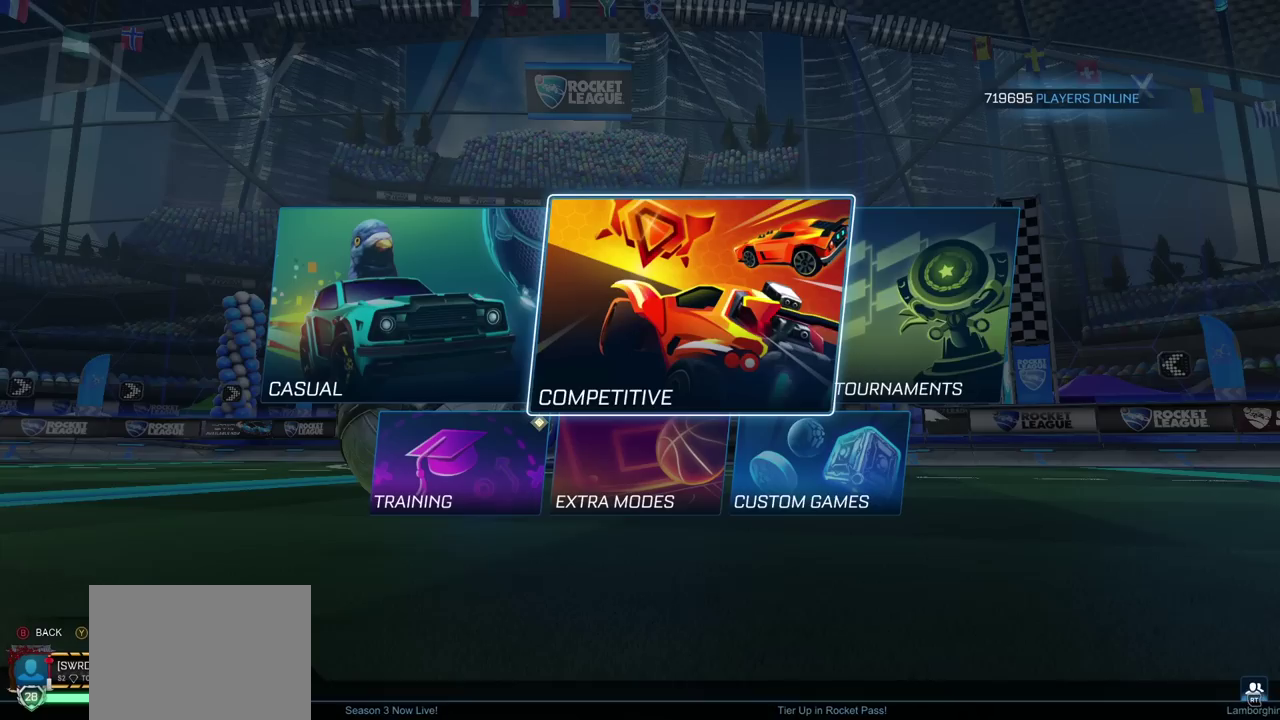
{"buttons": [], "left_stick": "center", "right_stick": "center", "events": []}
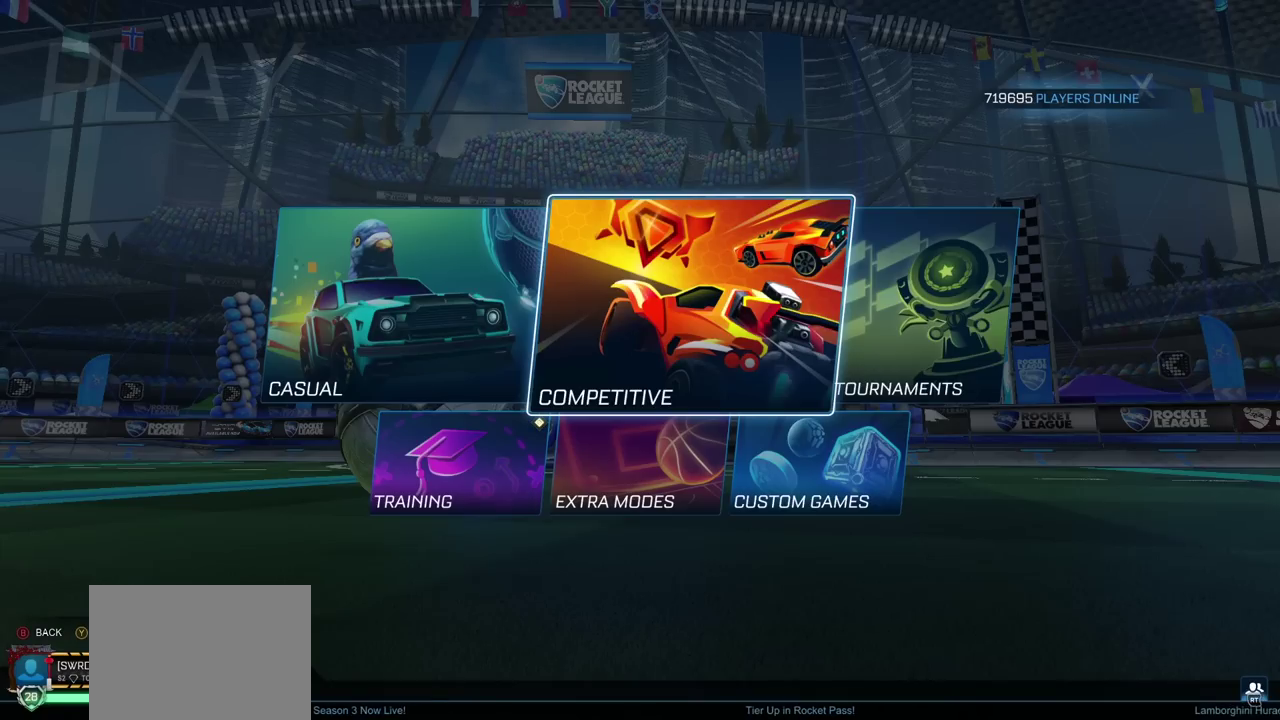
{"buttons": [], "left_stick": "center", "right_stick": "center", "events": [[233, "DPAD_DOWN", "down"], [300, "DPAD_DOWN", "up"]]}
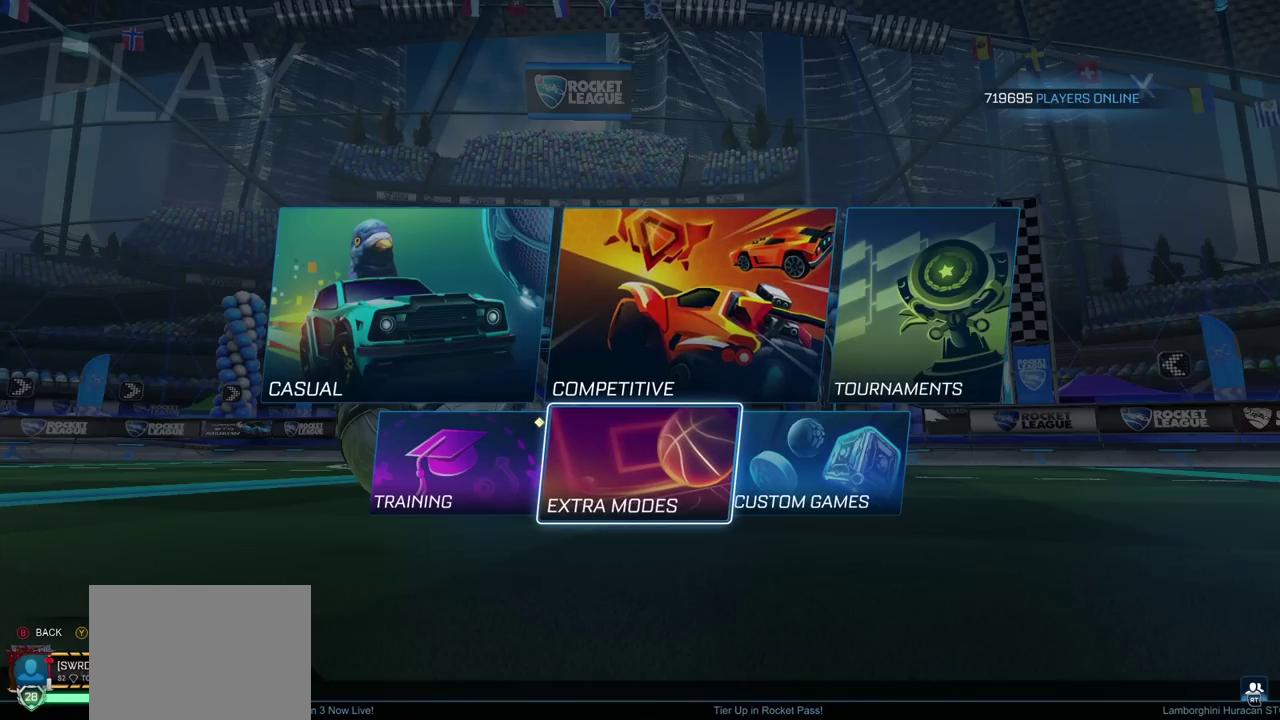
{"buttons": [], "left_stick": "center", "right_stick": "center", "events": []}
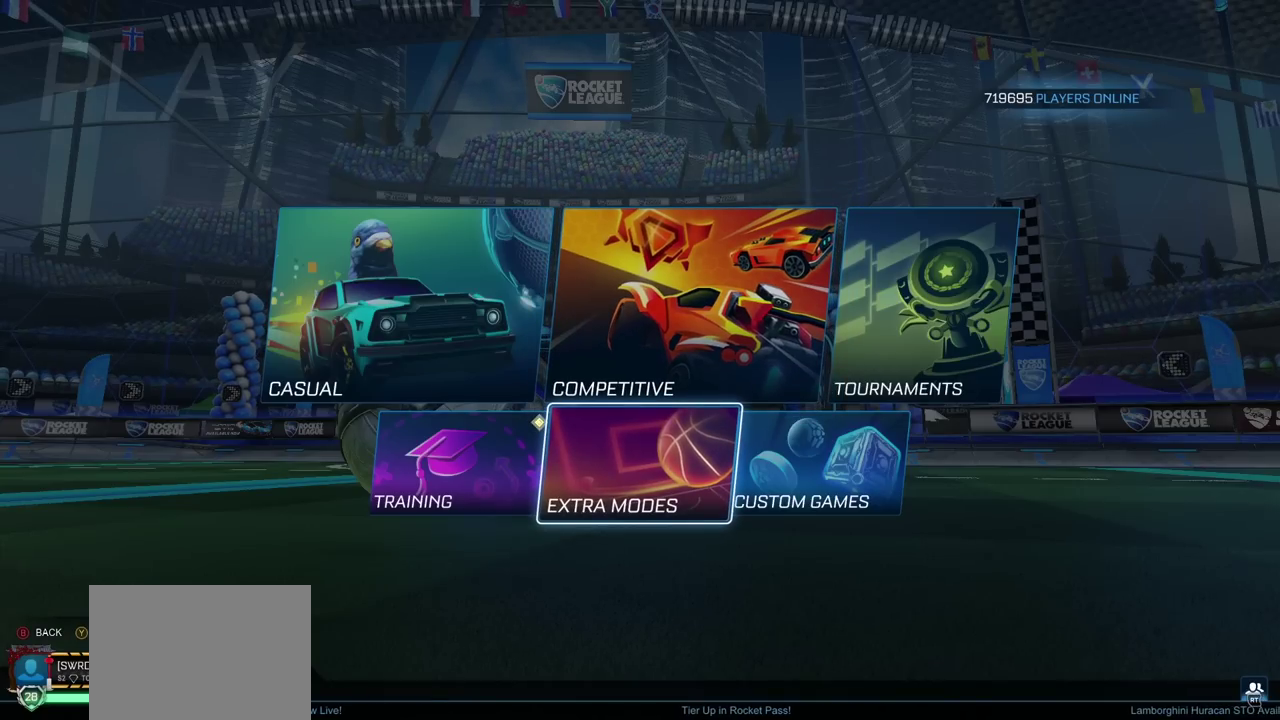
{"buttons": ["DPAD_LEFT"], "left_stick": "center", "right_stick": "center", "events": [[117, "DPAD_UP", "down"], [233, "DPAD_UP", "up"], [450, "DPAD_LEFT", "down"]]}
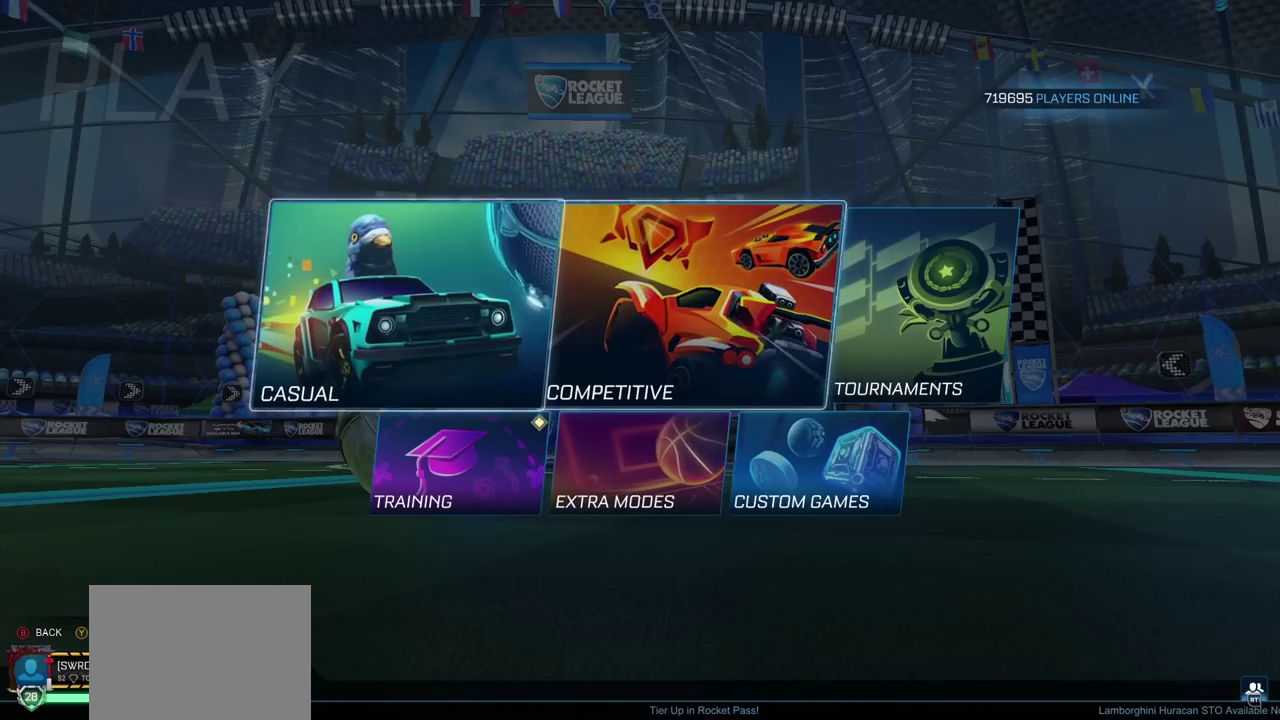
{"buttons": [], "left_stick": "center", "right_stick": "center", "events": [[50, "DPAD_LEFT", "up"]]}
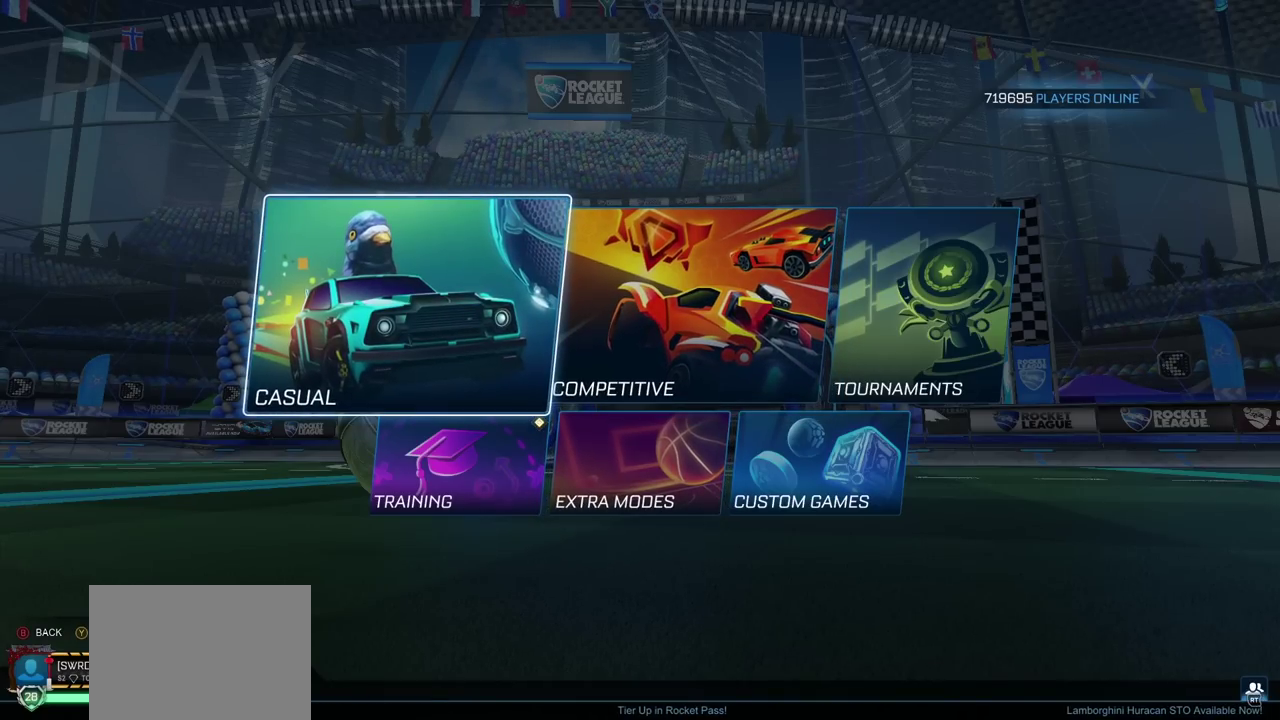
{"buttons": [], "left_stick": "center", "right_stick": "center", "events": [[267, "DPAD_RIGHT", "down"], [383, "DPAD_RIGHT", "up"]]}
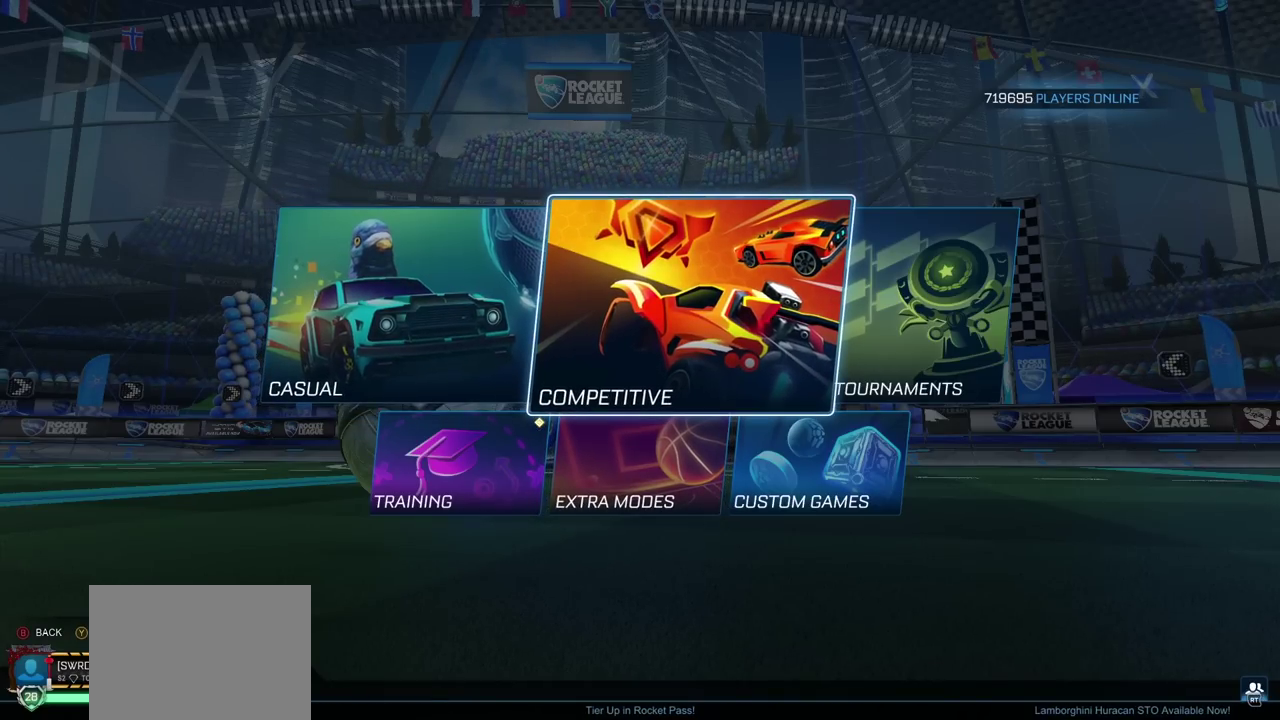
{"buttons": [], "left_stick": "center", "right_stick": "center", "events": []}
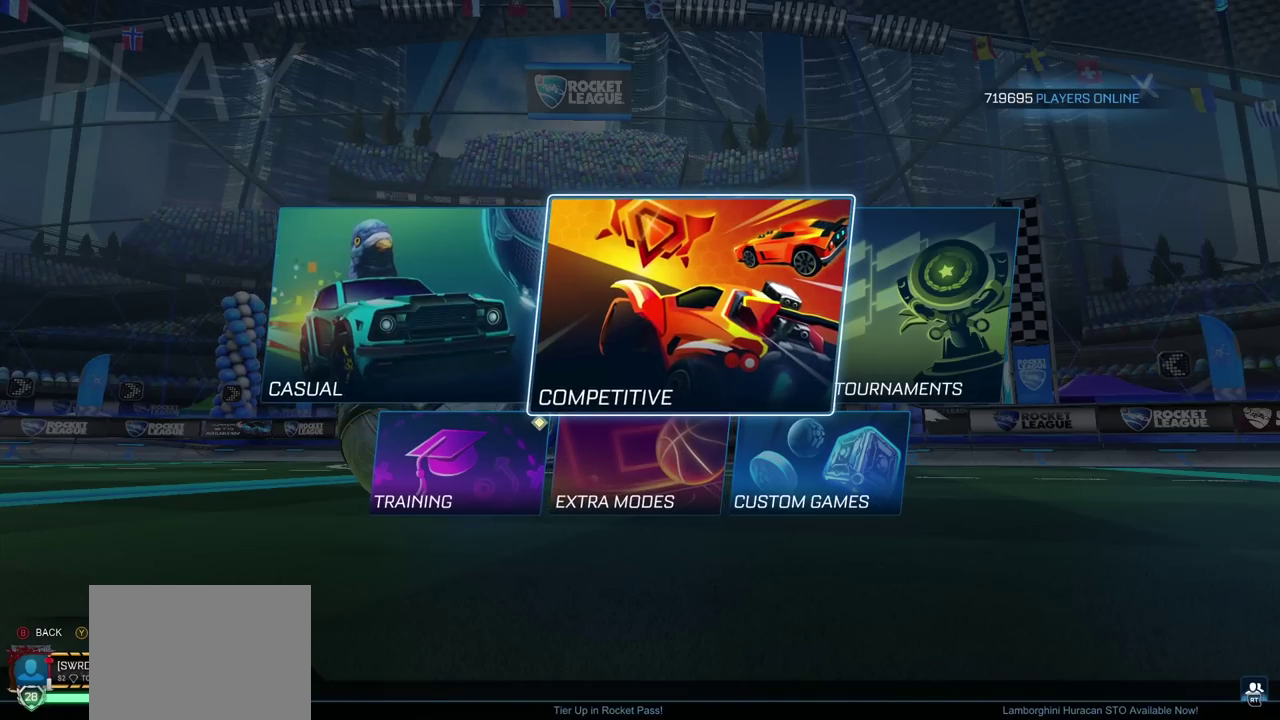
{"buttons": [], "left_stick": "center", "right_stick": "center", "events": []}
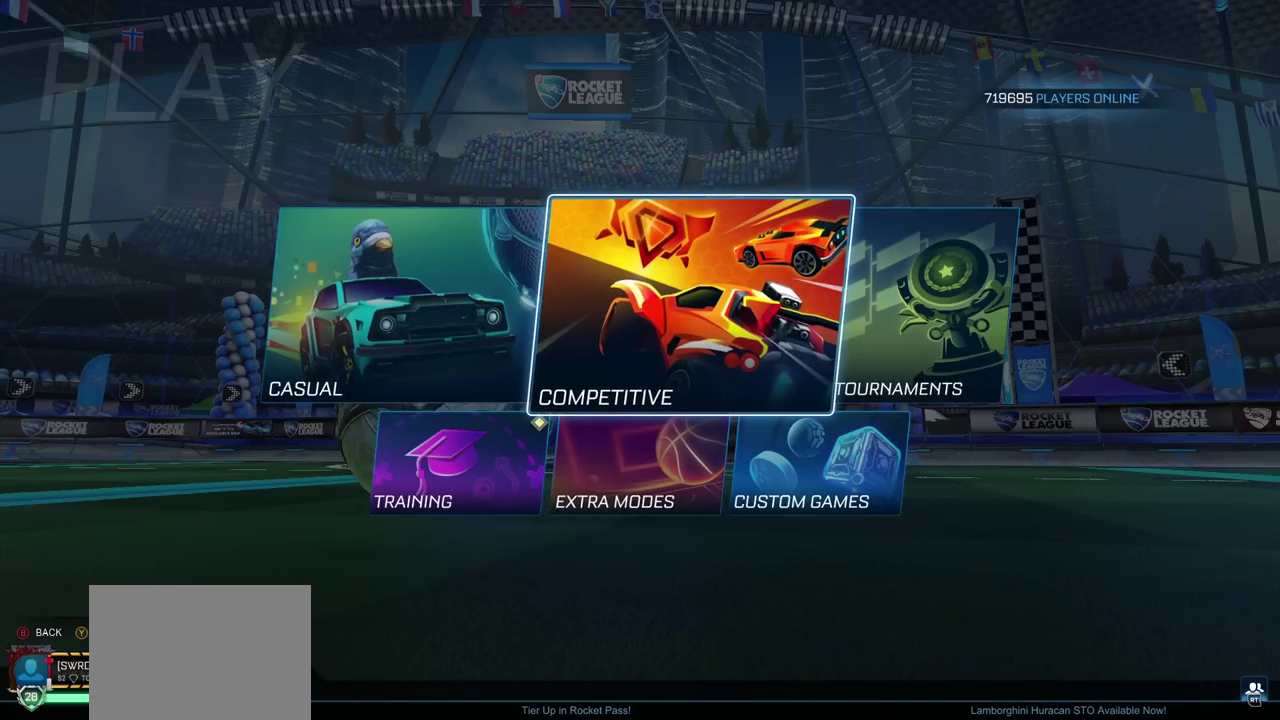
{"buttons": ["DPAD_LEFT"], "left_stick": "center", "right_stick": "center", "events": [[83, "DPAD_DOWN", "down"], [183, "DPAD_DOWN", "up"], [433, "DPAD_LEFT", "down"]]}
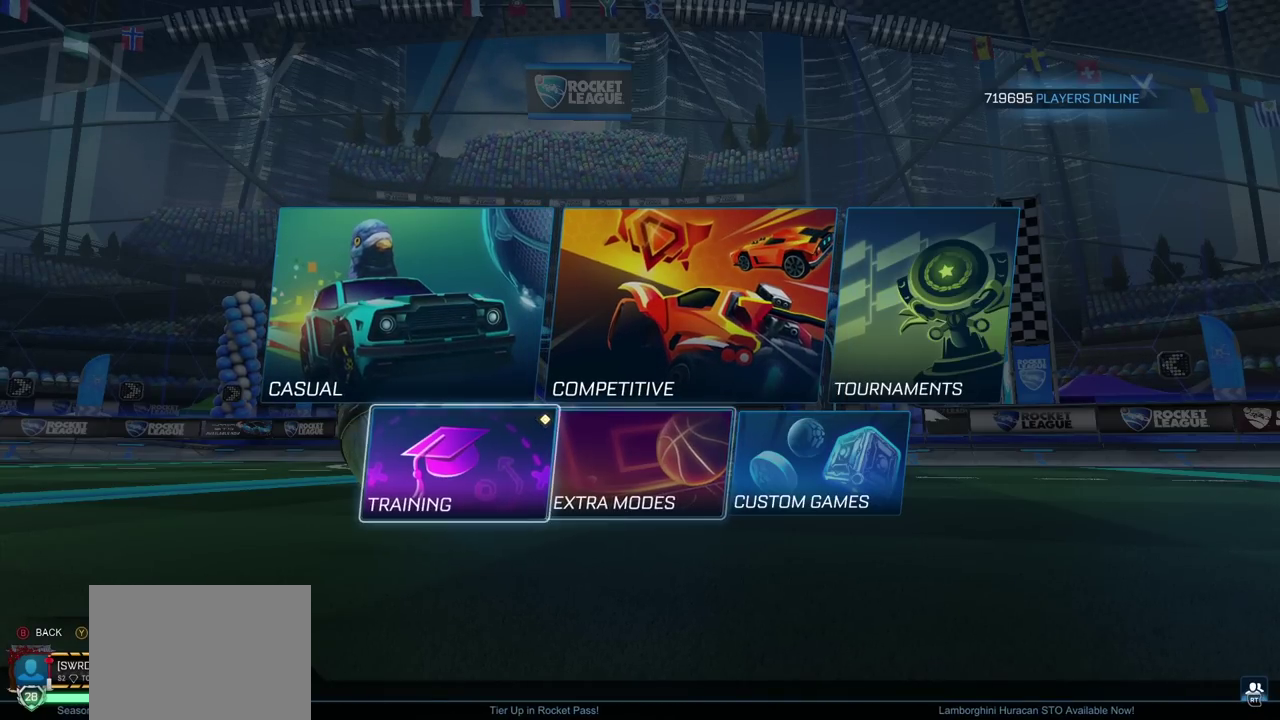
{"buttons": [], "left_stick": "center", "right_stick": "center", "events": [[33, "DPAD_LEFT", "up"], [333, "DPAD_RIGHT", "down"], [433, "DPAD_RIGHT", "up"]]}
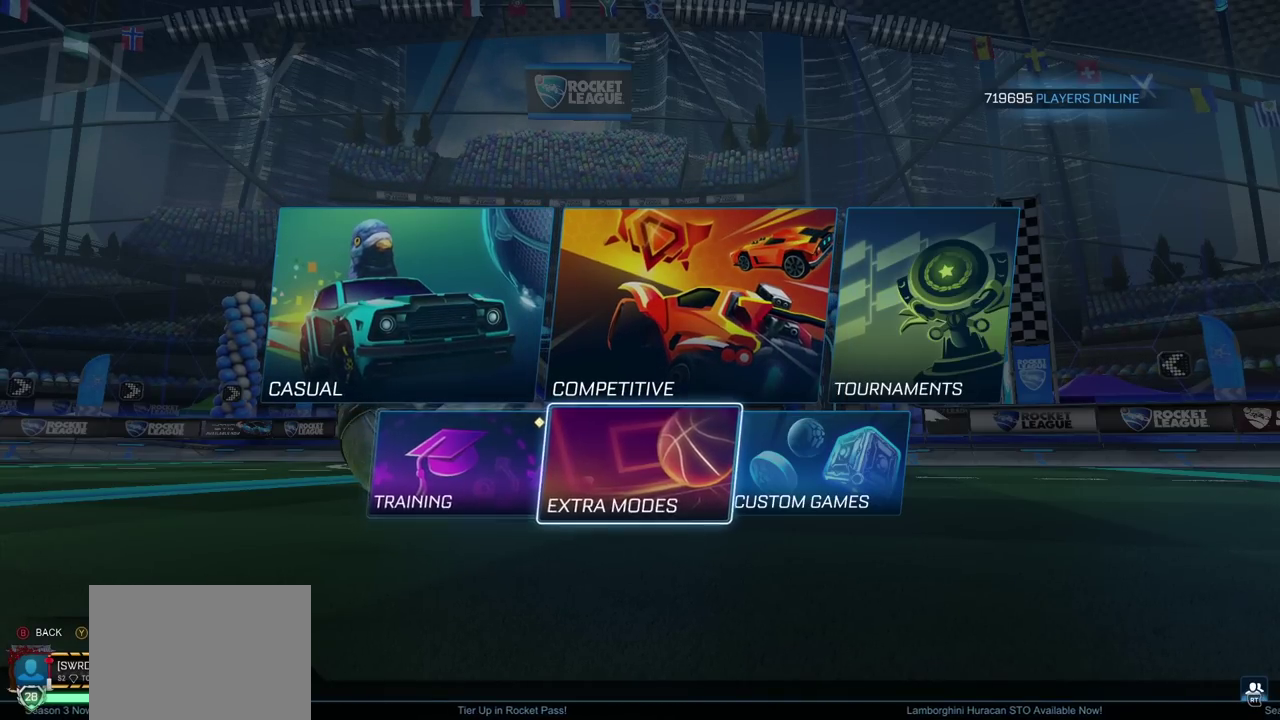
{"buttons": [], "left_stick": "center", "right_stick": "center", "events": []}
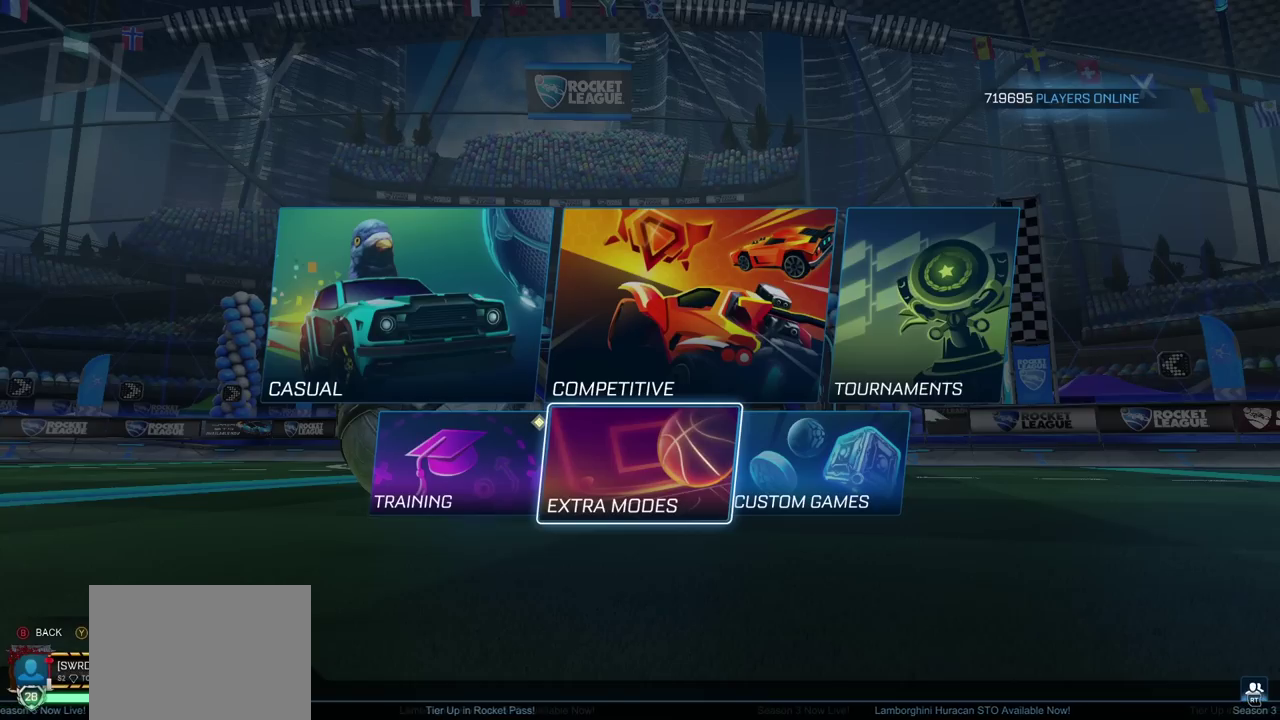
{"buttons": [], "left_stick": "center", "right_stick": "center", "events": [[217, "DPAD_UP", "down"], [233, "CROSS", "down"], [317, "DPAD_UP", "up"], [333, "CROSS", "up"]]}
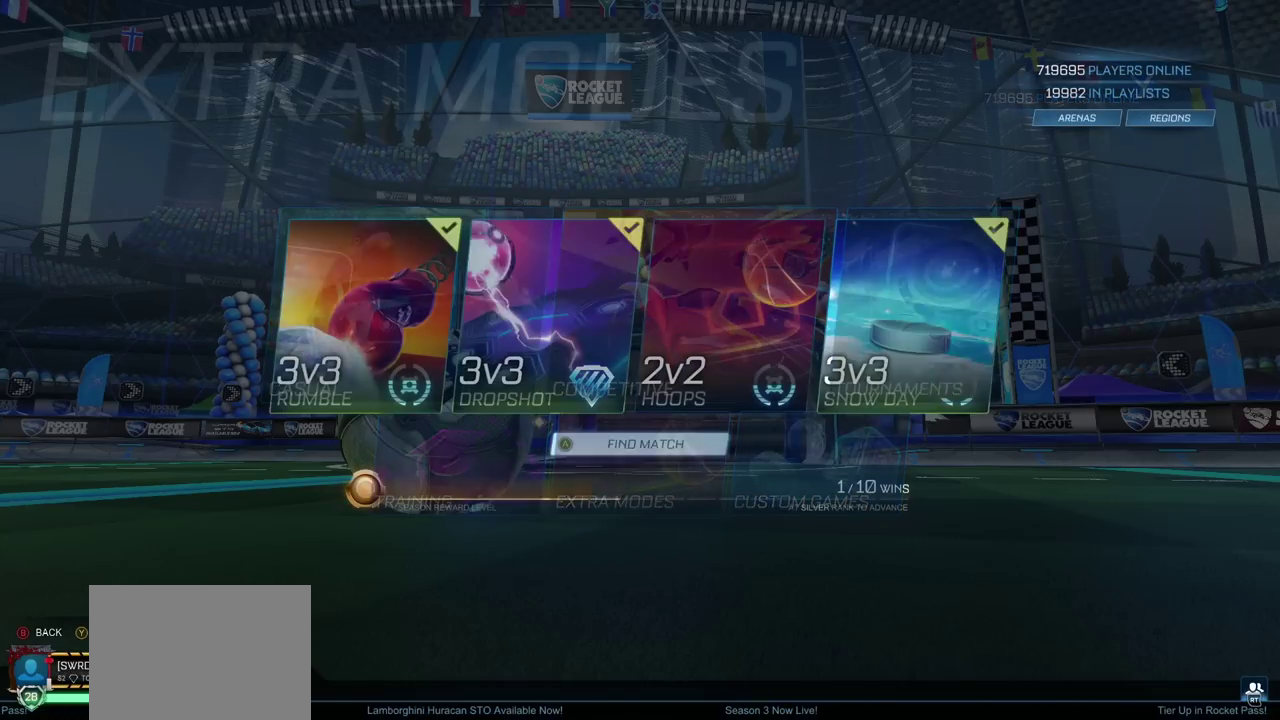
{"buttons": [], "left_stick": "center", "right_stick": "center", "events": []}
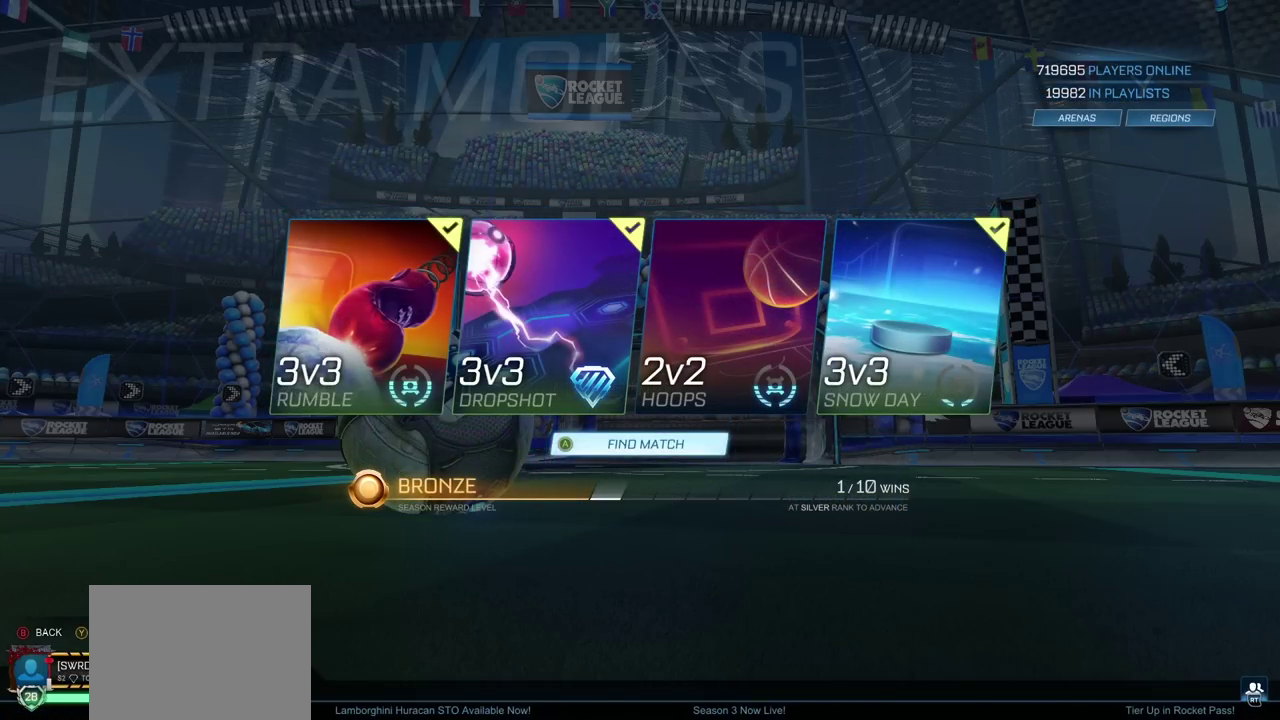
{"buttons": [], "left_stick": "center", "right_stick": "center", "events": [[33, "DPAD_RIGHT", "down"], [133, "DPAD_RIGHT", "up"], [250, "DPAD_RIGHT", "down"], [317, "DPAD_RIGHT", "up"], [383, "DPAD_RIGHT", "down"], [483, "DPAD_RIGHT", "up"]]}
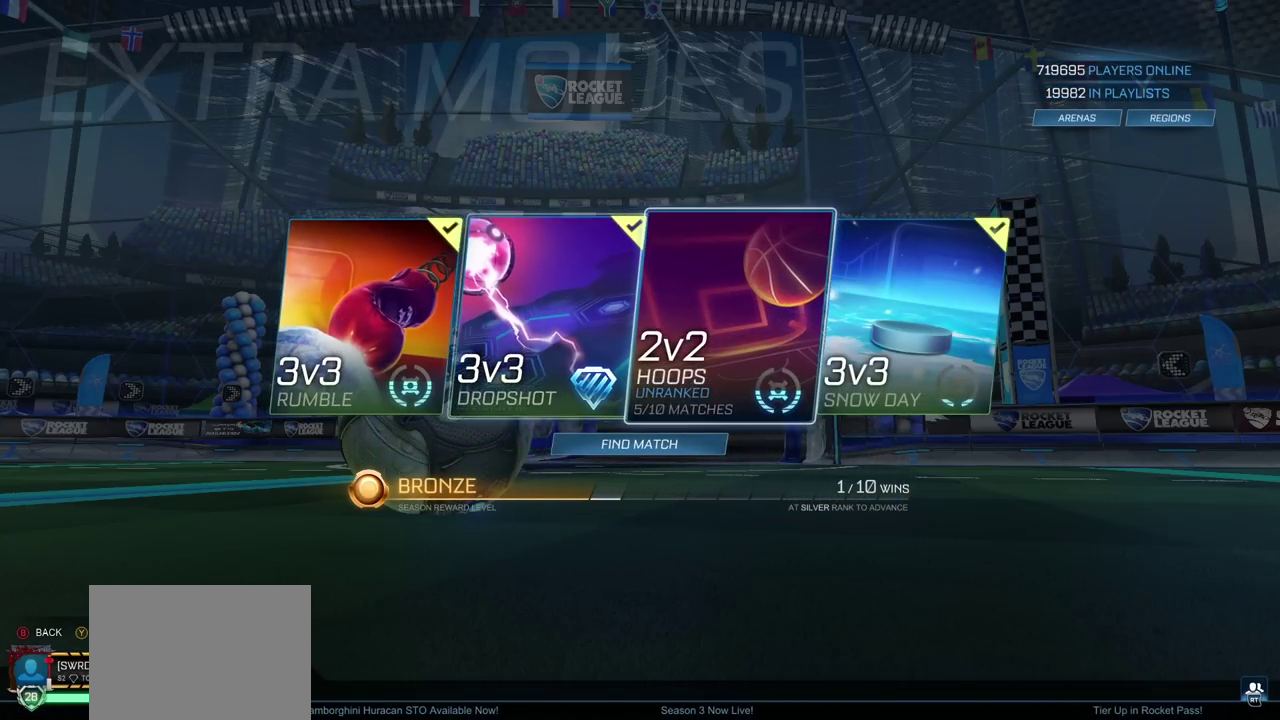
{"buttons": [], "left_stick": "center", "right_stick": "center", "events": []}
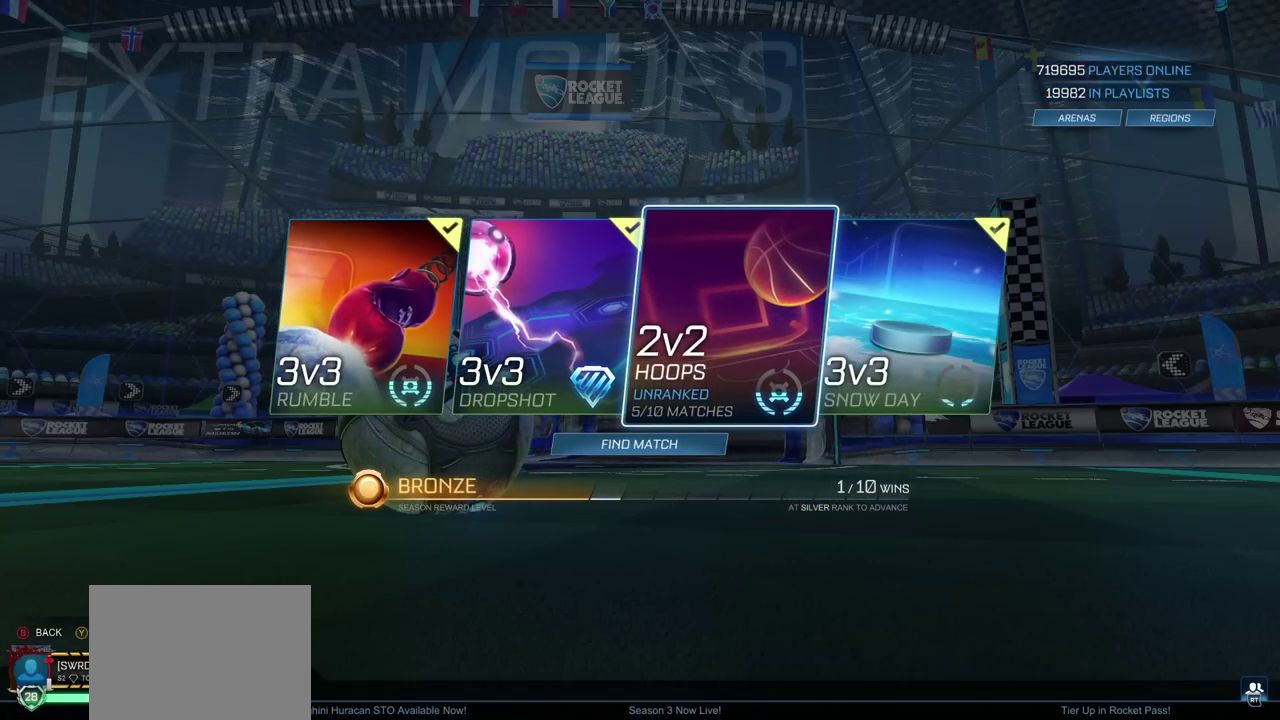
{"buttons": ["DPAD_RIGHT"], "left_stick": "center", "right_stick": "center", "events": [[233, "CROSS", "down"], [350, "CROSS", "up"], [417, "DPAD_RIGHT", "down"]]}
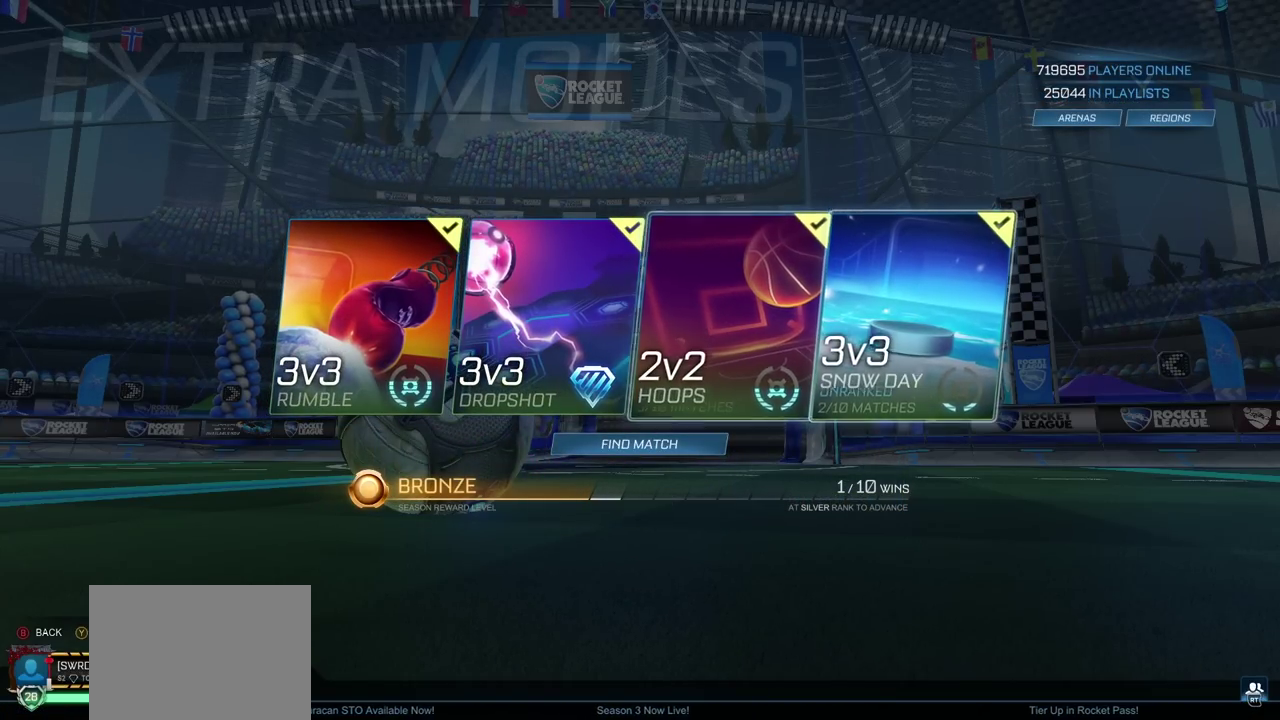
{"buttons": [], "left_stick": "center", "right_stick": "center", "events": [[17, "CROSS", "down"], [17, "DPAD_RIGHT", "up"], [100, "CROSS", "up"]]}
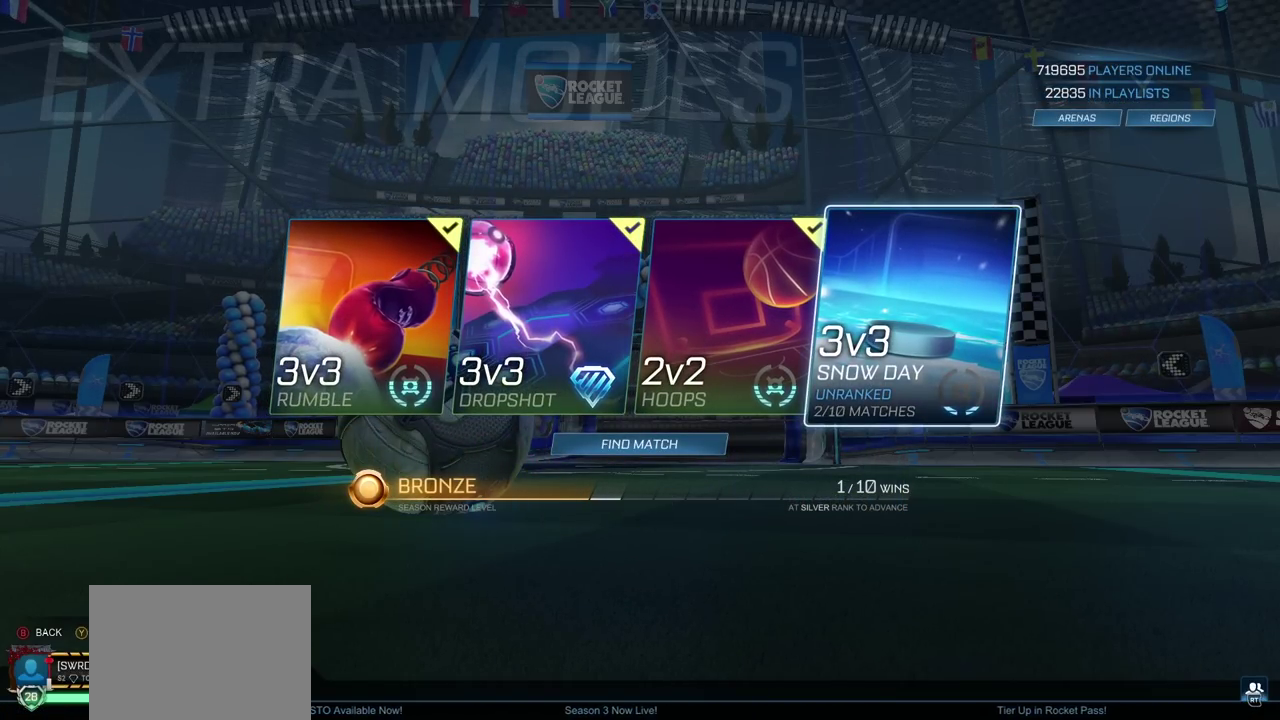
{"buttons": ["DPAD_LEFT"], "left_stick": "center", "right_stick": "center", "events": [[500, "DPAD_LEFT", "down"]]}
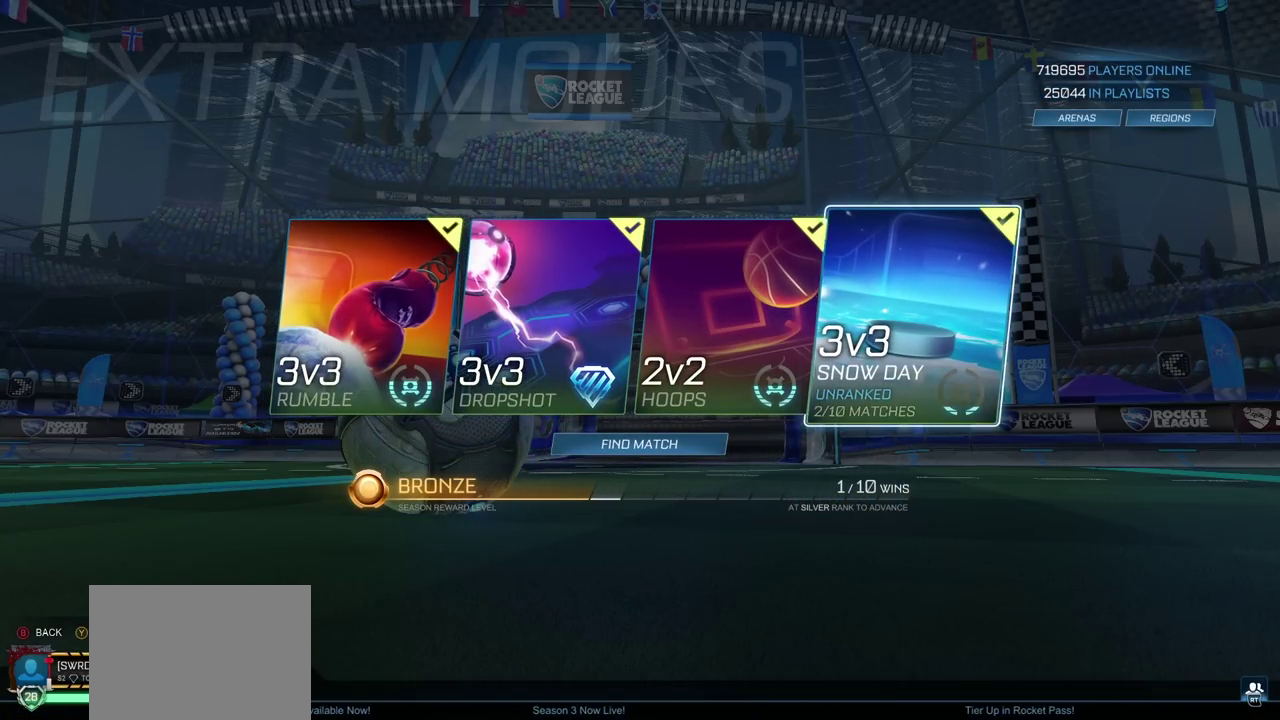
{"buttons": [], "left_stick": "center", "right_stick": "center", "events": [[83, "DPAD_LEFT", "up"], [217, "DPAD_DOWN", "down"], [300, "DPAD_DOWN", "up"]]}